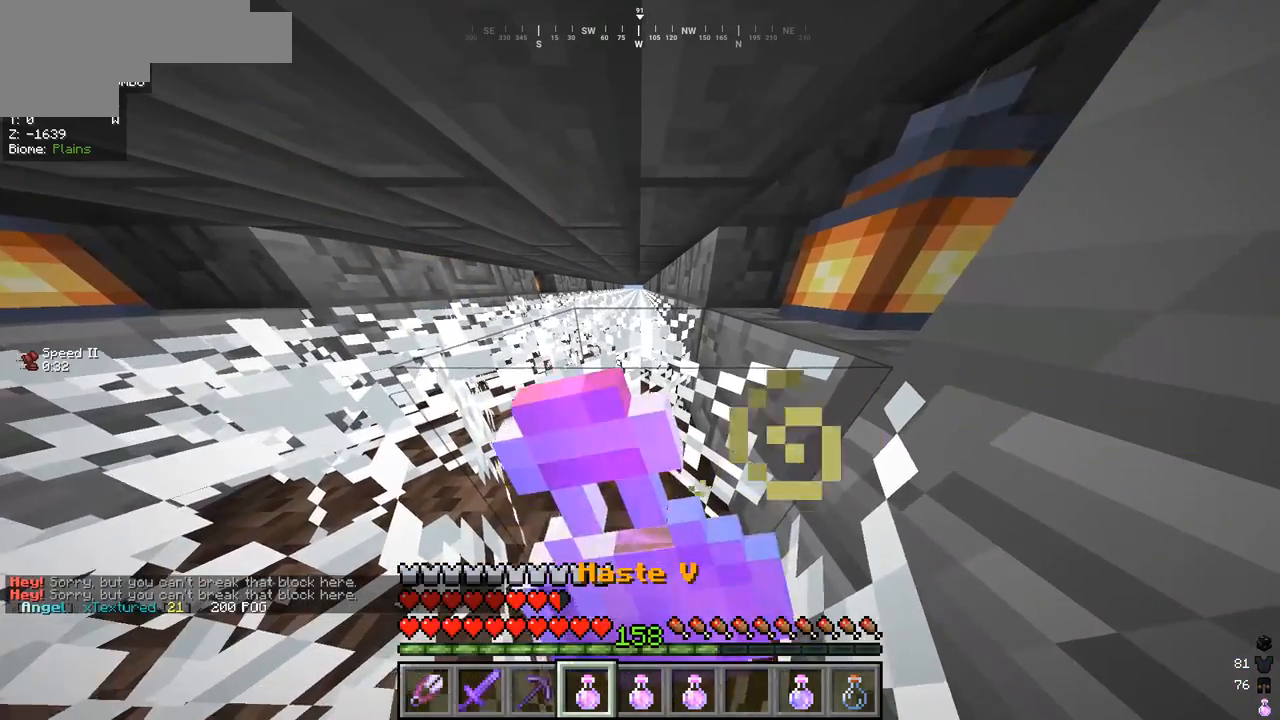
Gameplay with keyboard and mouse; each line is a JSON object with the keys and mouse buttons held at the frame after it. "events" lists presses ("down") and releases ("up") of "a", "d", "s", "w", "mouse_left" and "mouse_right" between this image and that frame as [ms after this image, input, new state], when the widget could be followed in between. "mouse_left", "mouse_right" = the "left", "right" buttons of the "mouse" list. No other keys are recorded. Fast repeated clicks can show as one long hold. Mouse movement is not recorded.
{"keys": ["w"], "mouse": ["right"], "events": []}
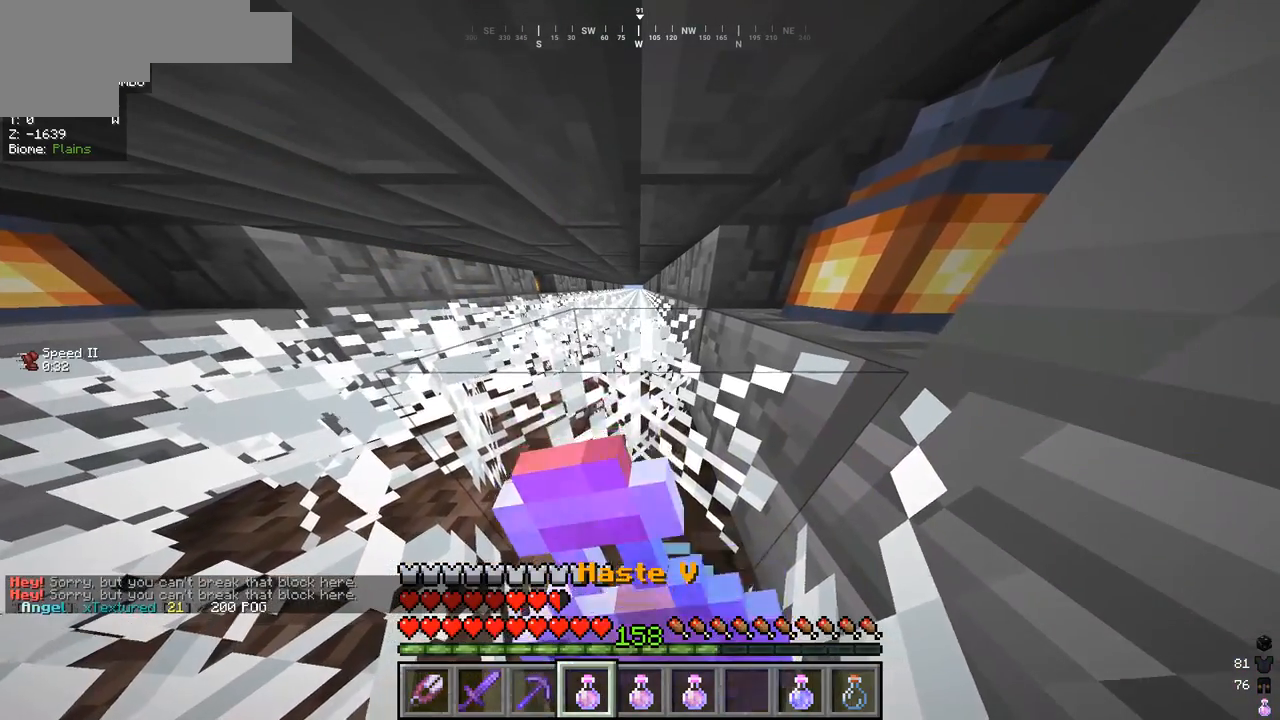
{"keys": ["w"], "mouse": ["right"], "events": []}
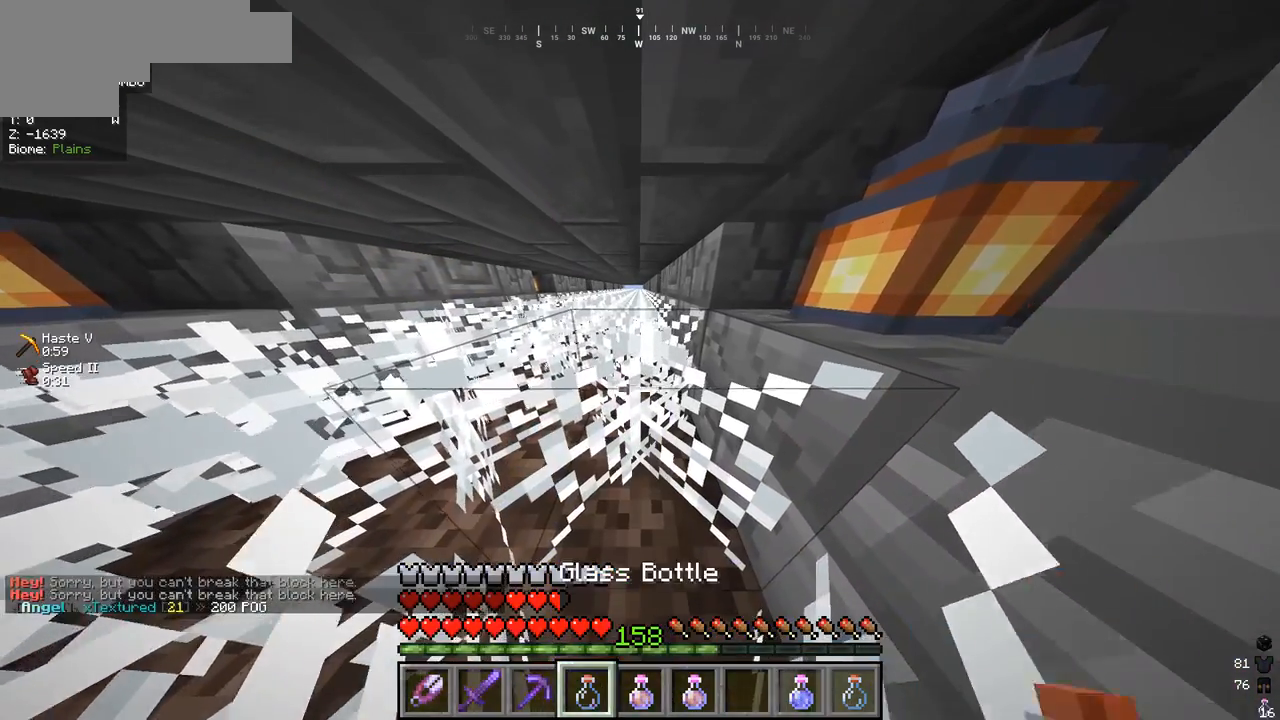
{"keys": ["w"], "mouse": ["right"], "events": []}
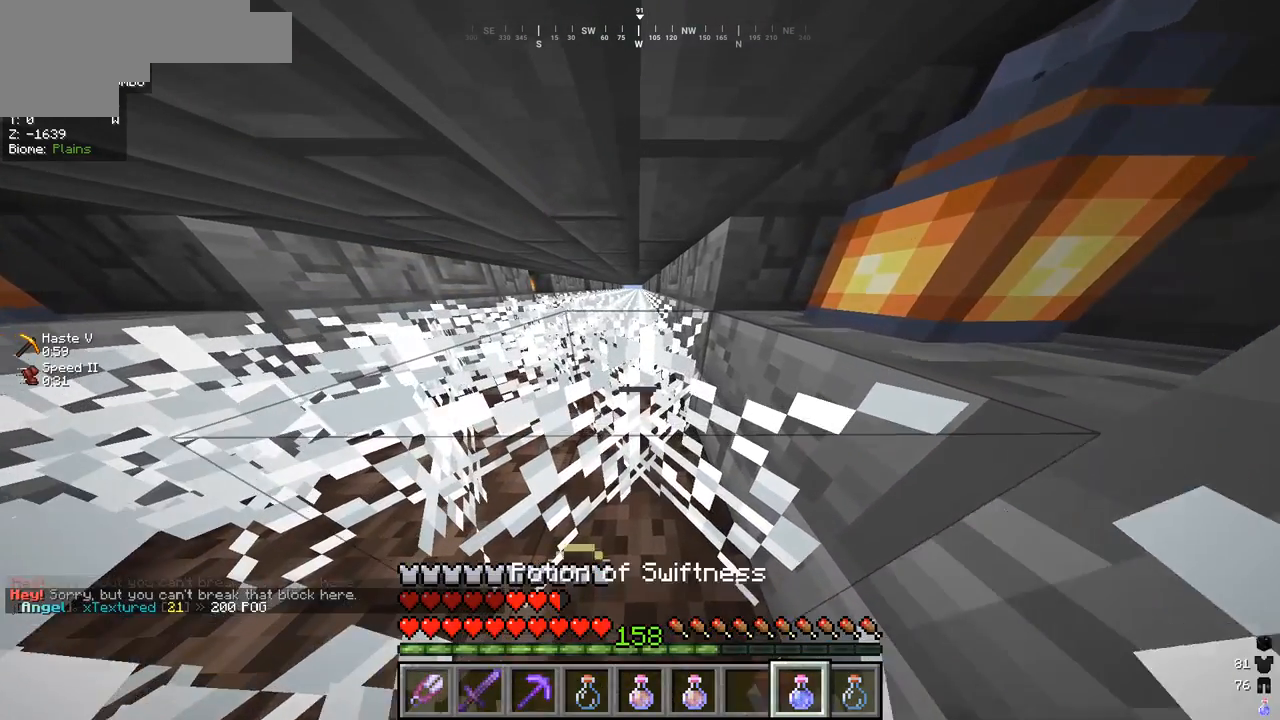
{"keys": ["w"], "mouse": ["right"], "events": []}
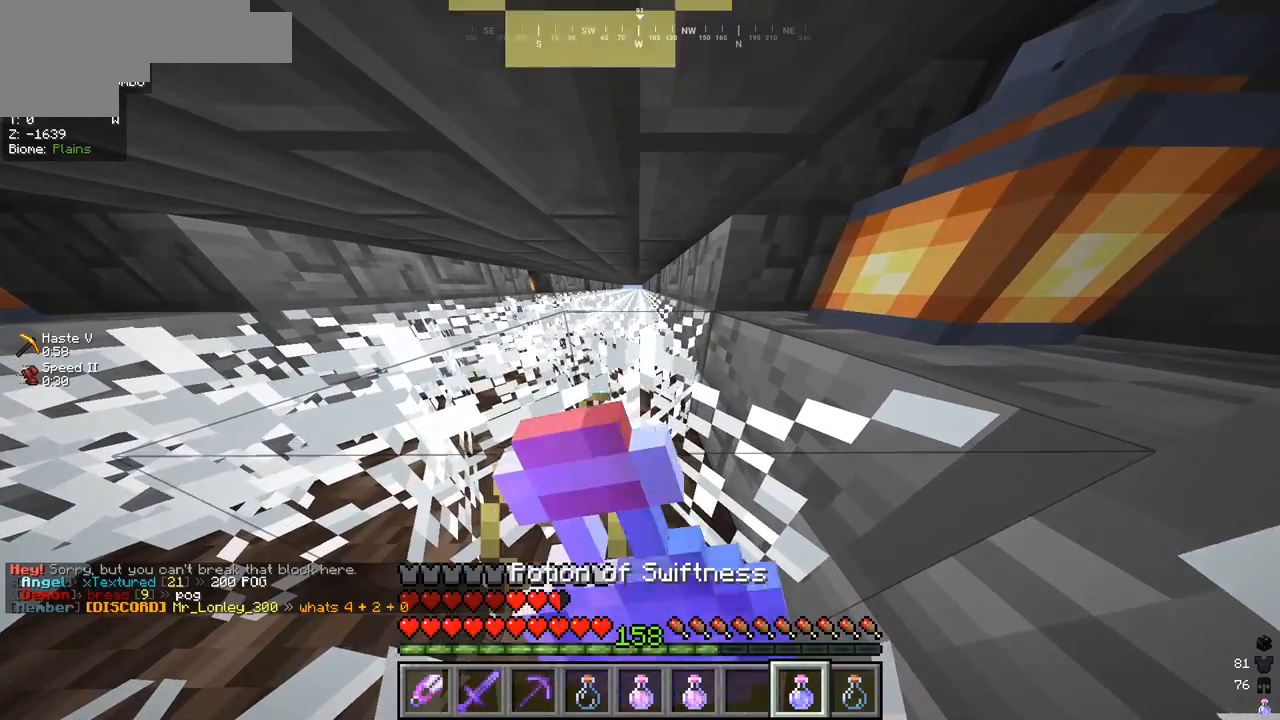
{"keys": ["w"], "mouse": ["right"], "events": []}
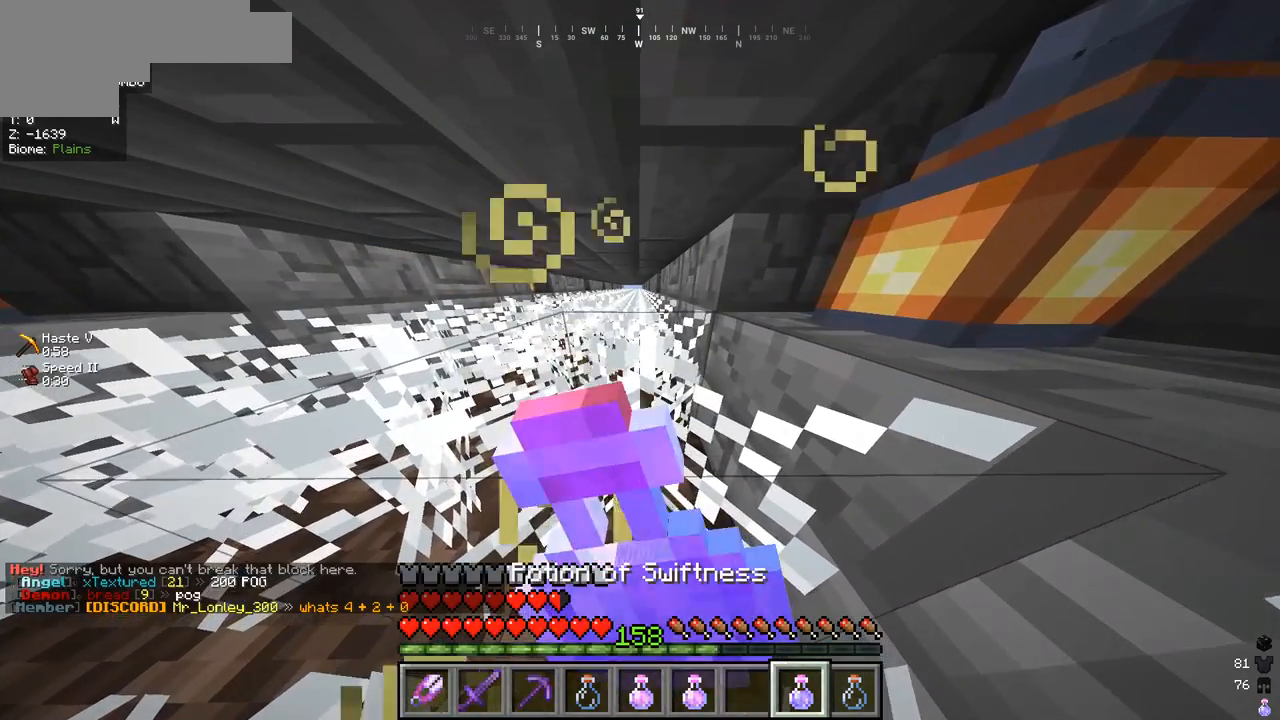
{"keys": ["w"], "mouse": ["right"], "events": []}
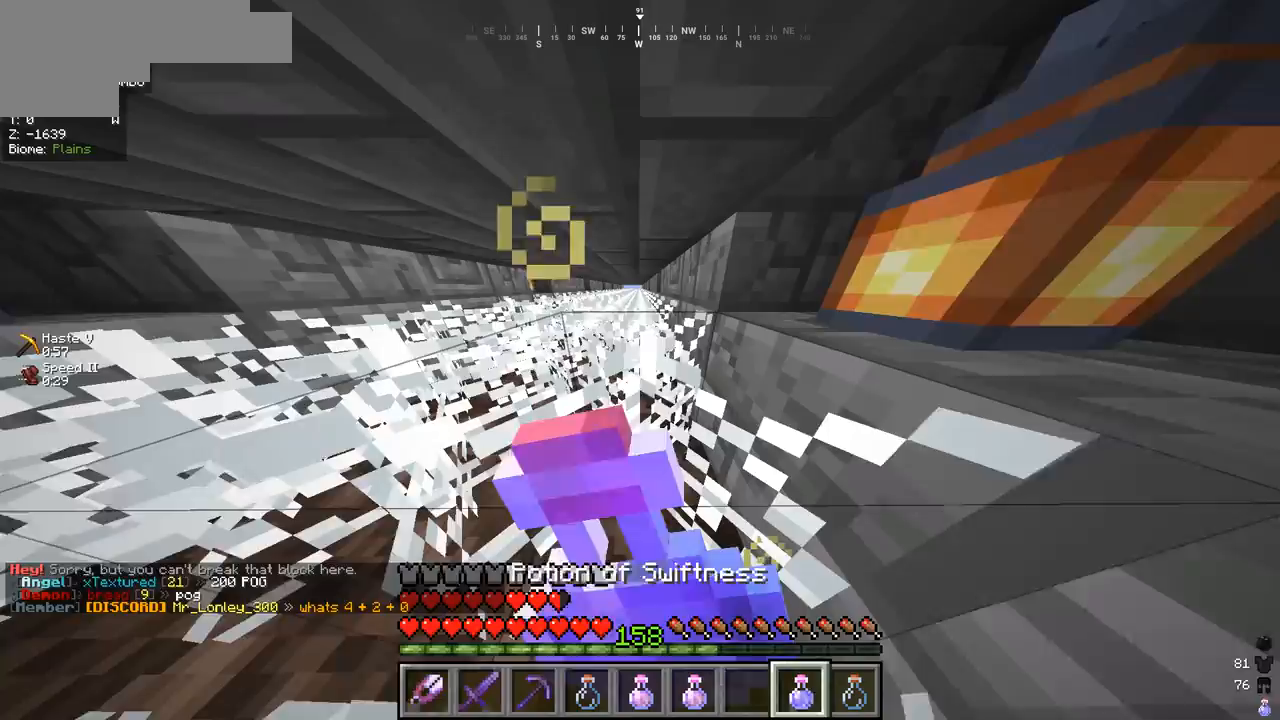
{"keys": ["w"], "mouse": [], "events": [[333, "mouse_right", "up"]]}
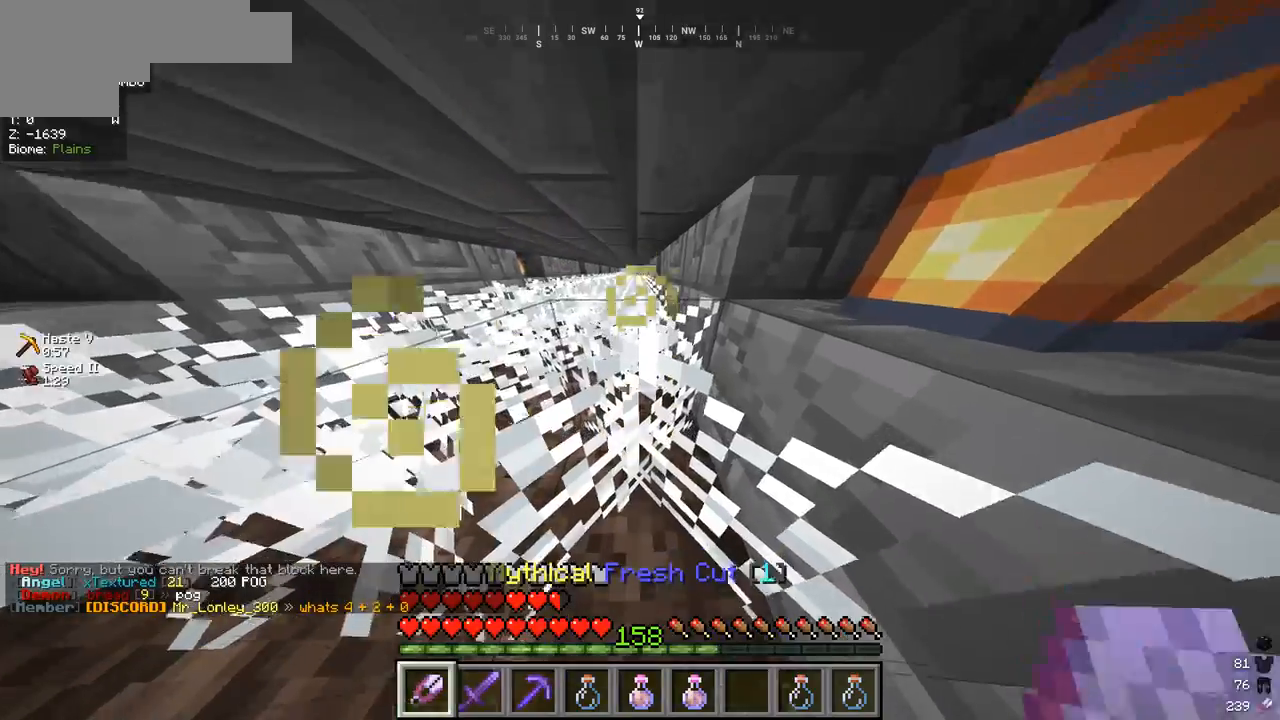
{"keys": ["w"], "mouse": [], "events": []}
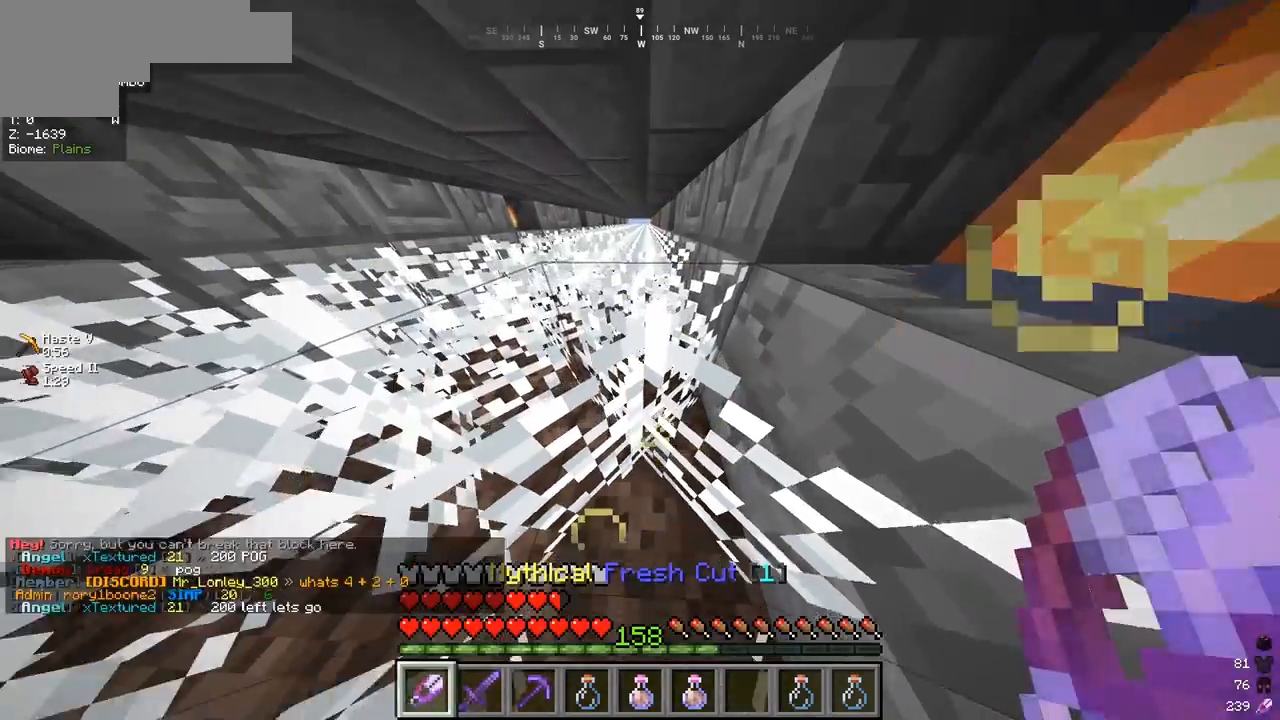
{"keys": ["w"], "mouse": ["left"], "events": [[233, "mouse_left", "down"]]}
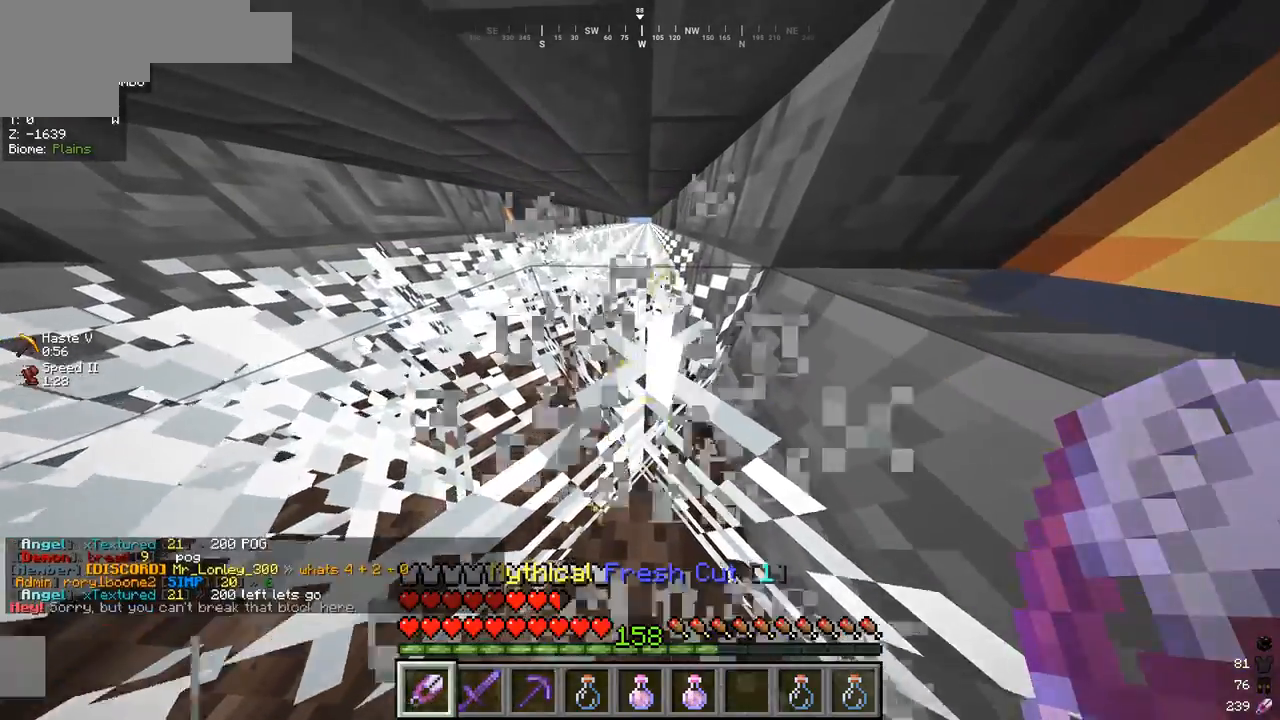
{"keys": ["w"], "mouse": ["left"], "events": []}
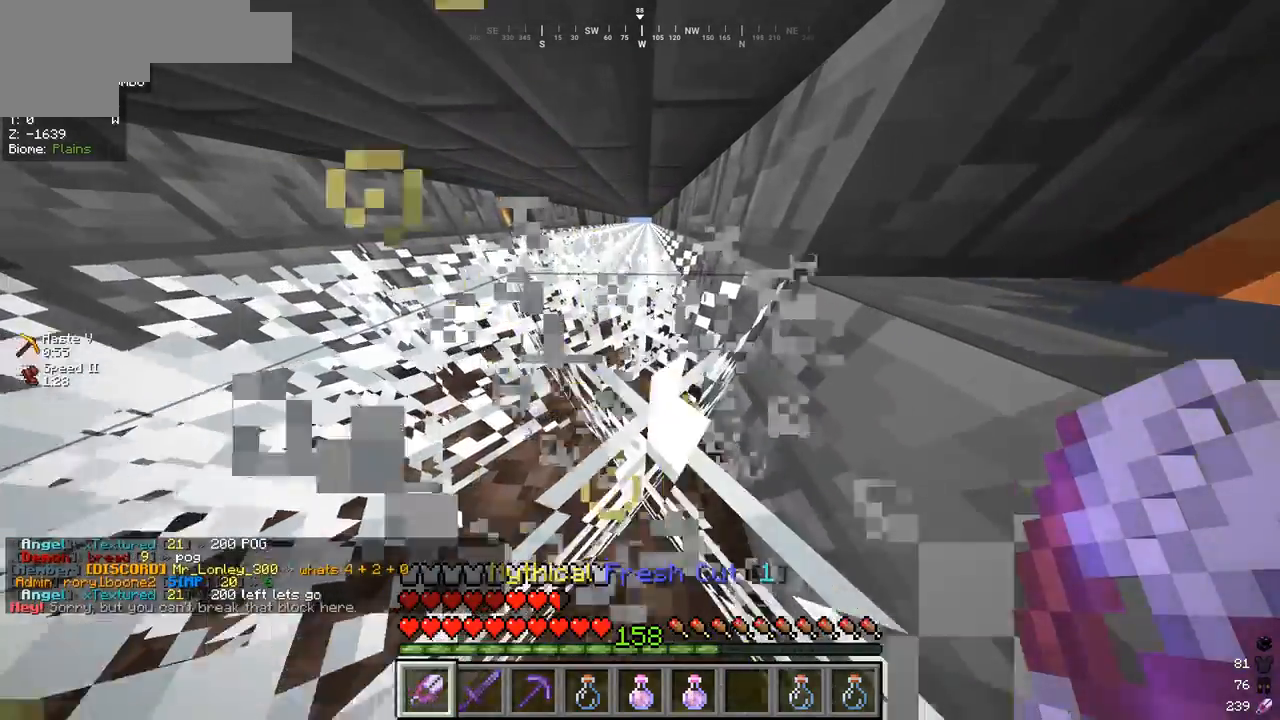
{"keys": ["w"], "mouse": ["left"], "events": []}
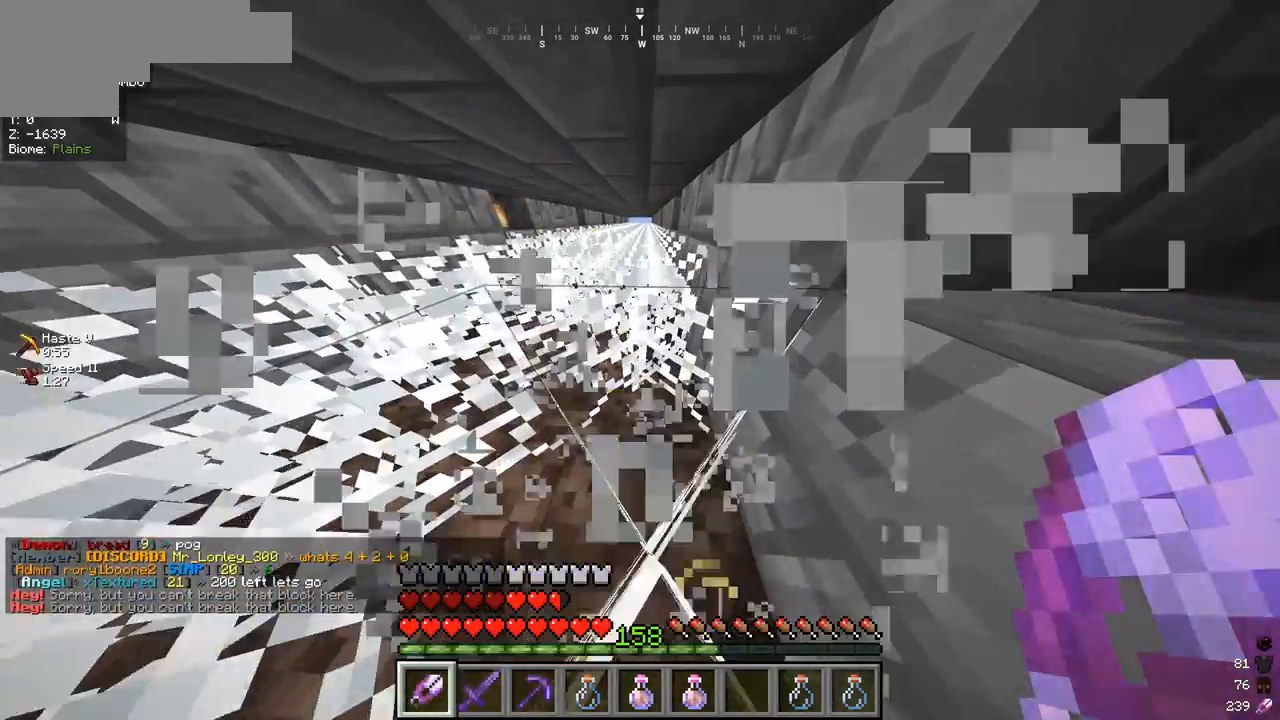
{"keys": ["w"], "mouse": ["left"], "events": []}
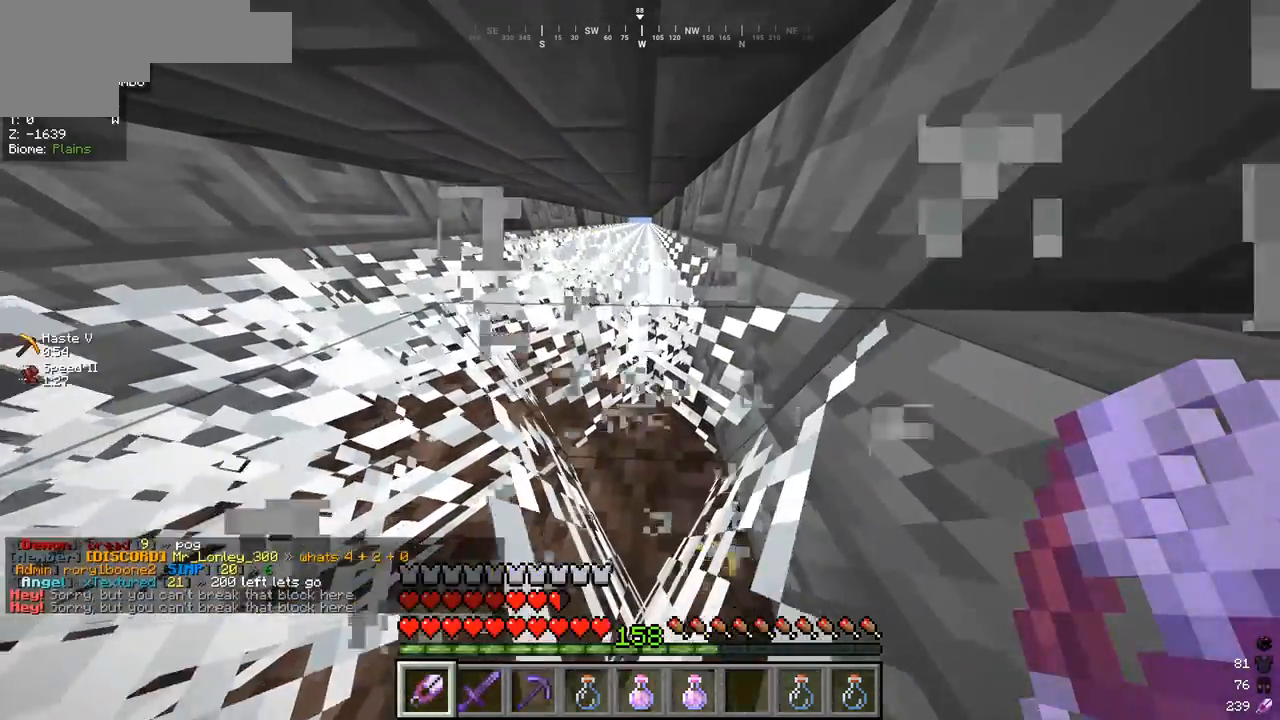
{"keys": ["w"], "mouse": [], "events": [[100, "mouse_left", "up"]]}
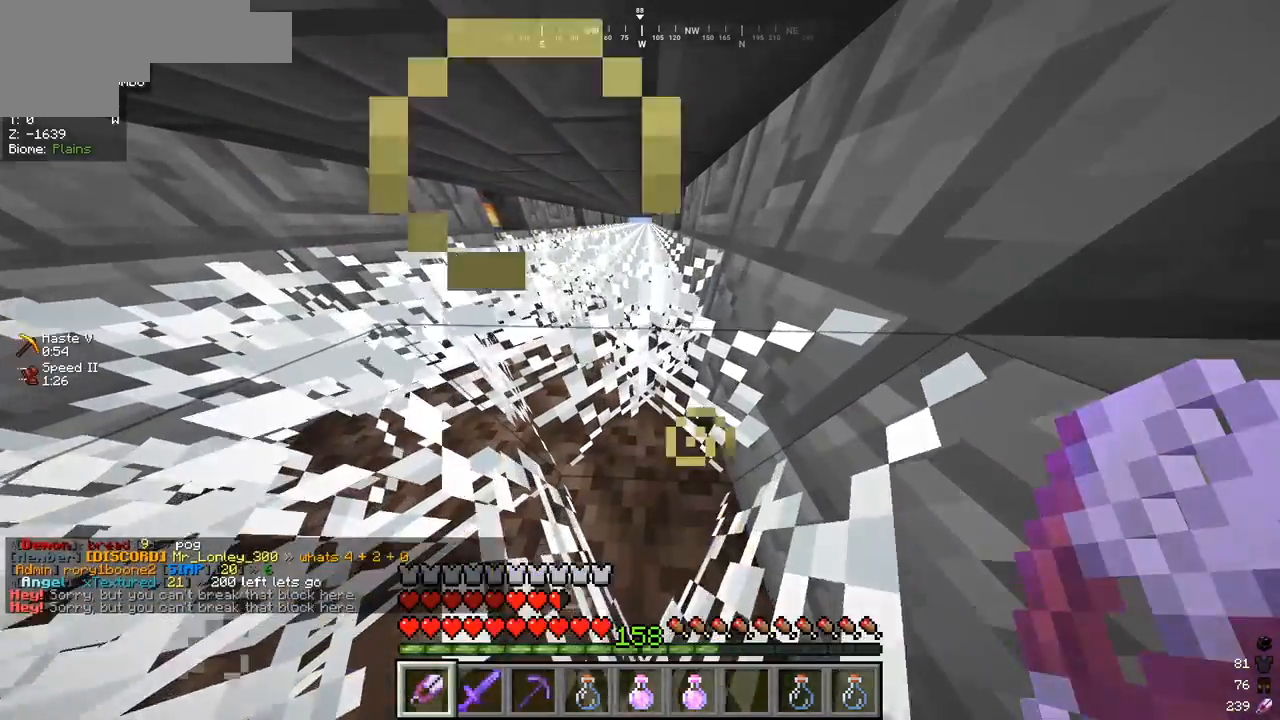
{"keys": ["w"], "mouse": [], "events": []}
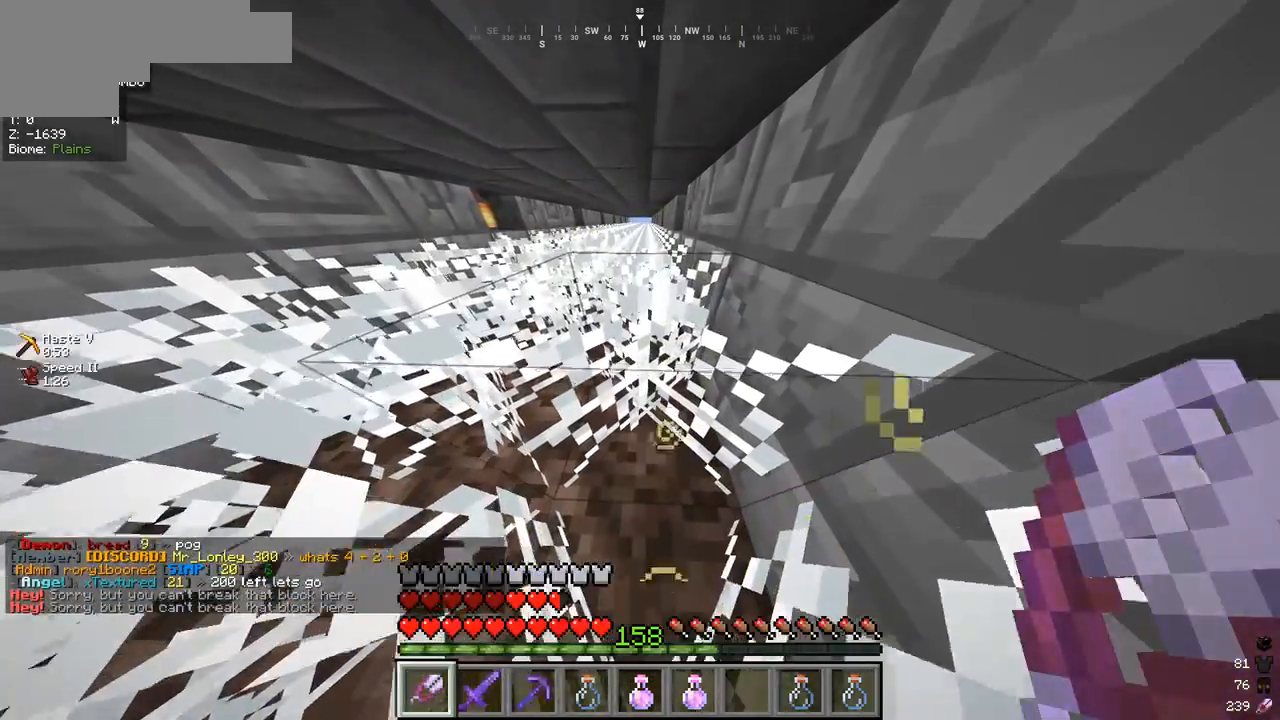
{"keys": ["w"], "mouse": [], "events": []}
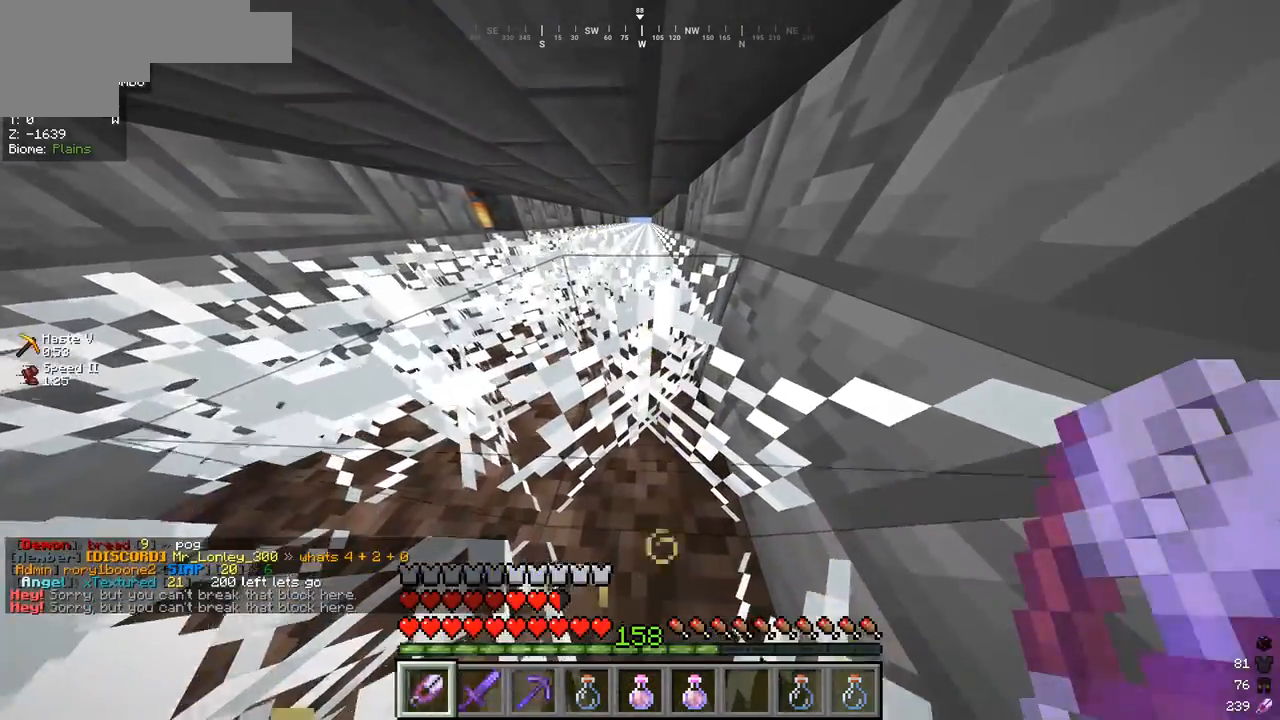
{"keys": ["w"], "mouse": [], "events": []}
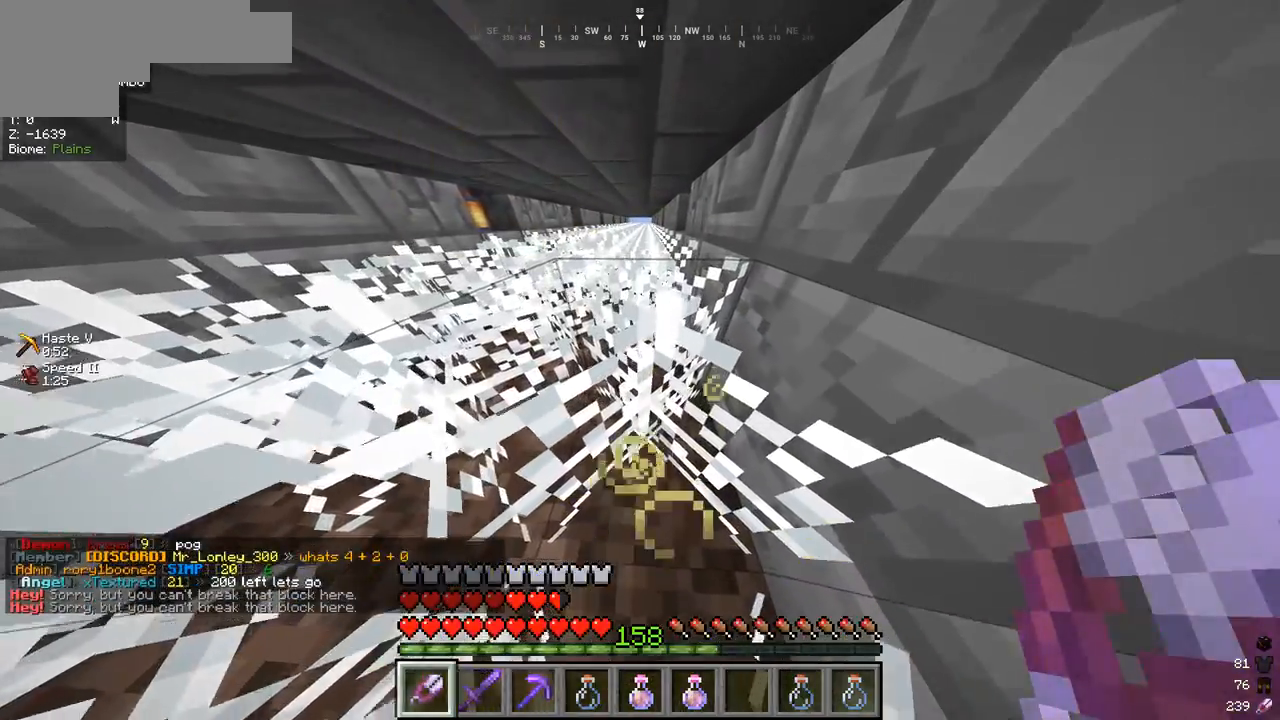
{"keys": ["w"], "mouse": [], "events": []}
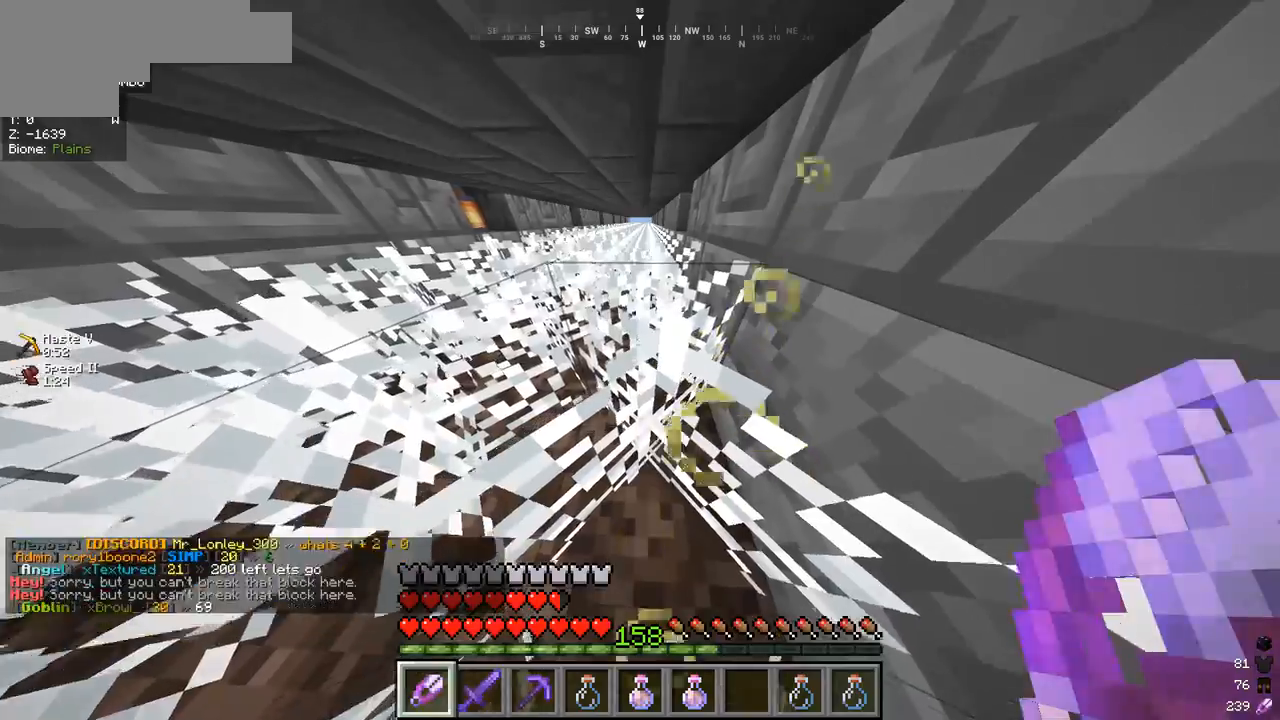
{"keys": ["w"], "mouse": [], "events": []}
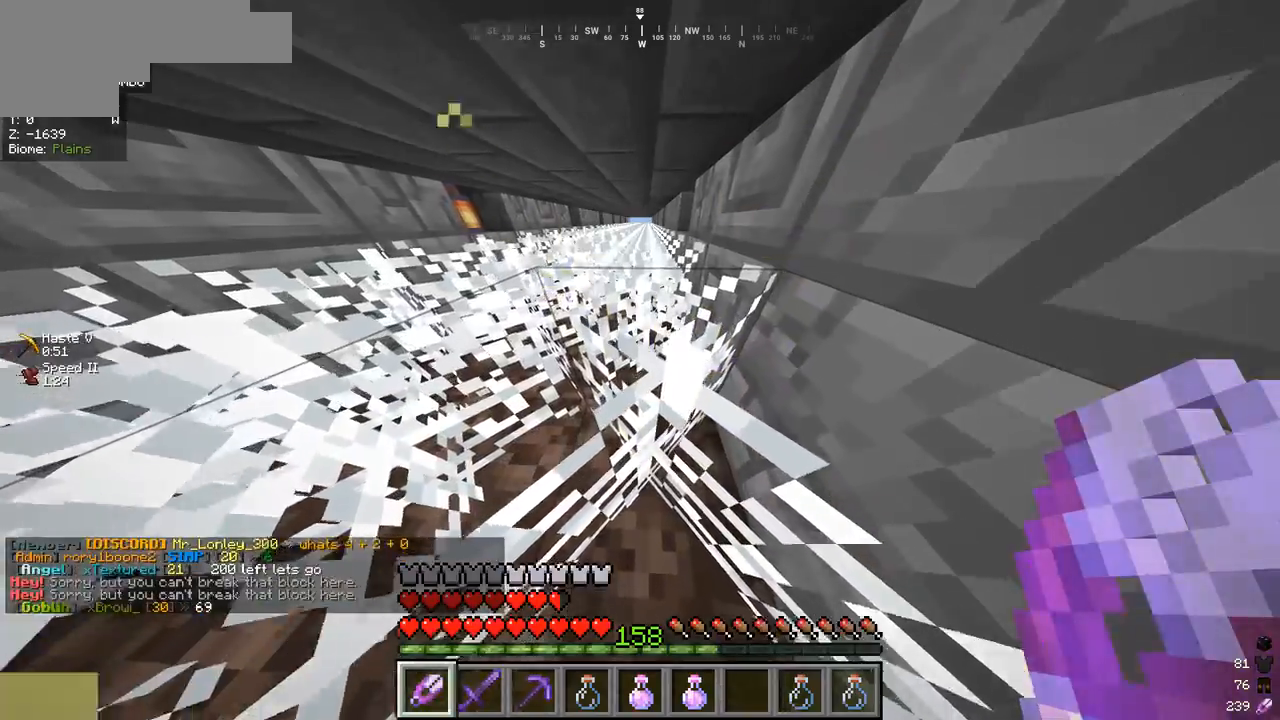
{"keys": ["w"], "mouse": [], "events": []}
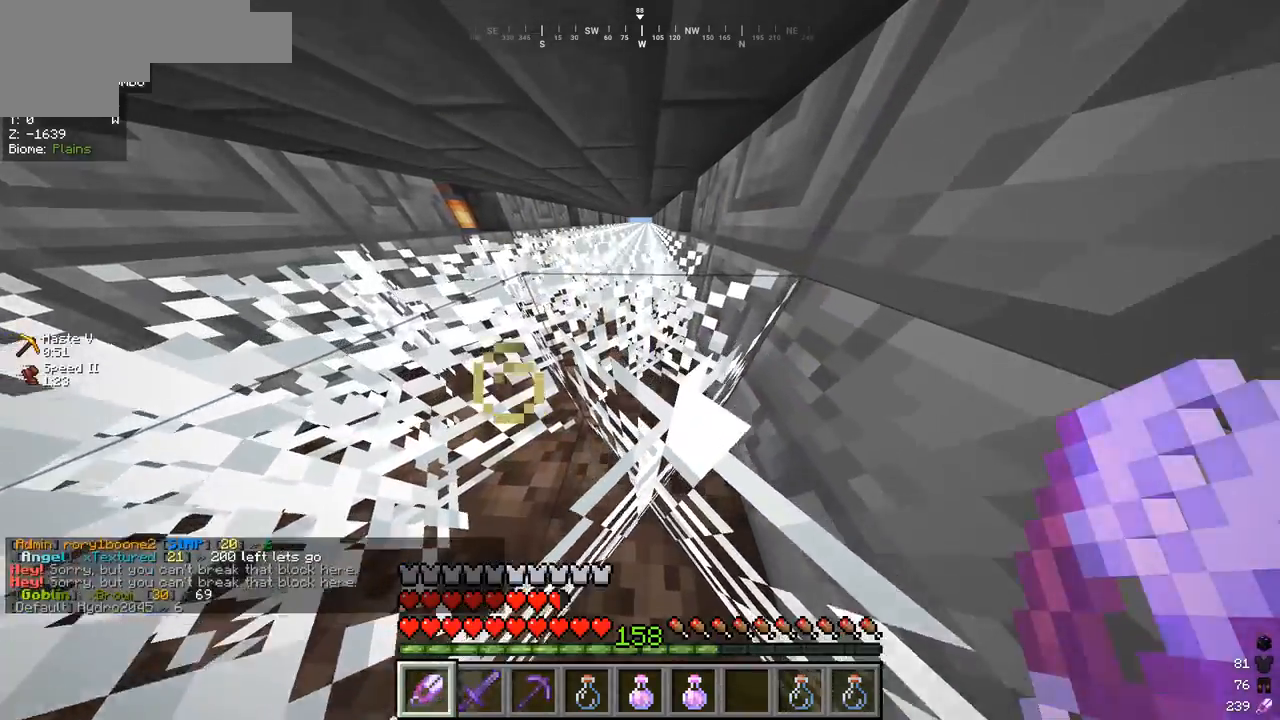
{"keys": ["w"], "mouse": ["left"], "events": [[367, "mouse_left", "down"]]}
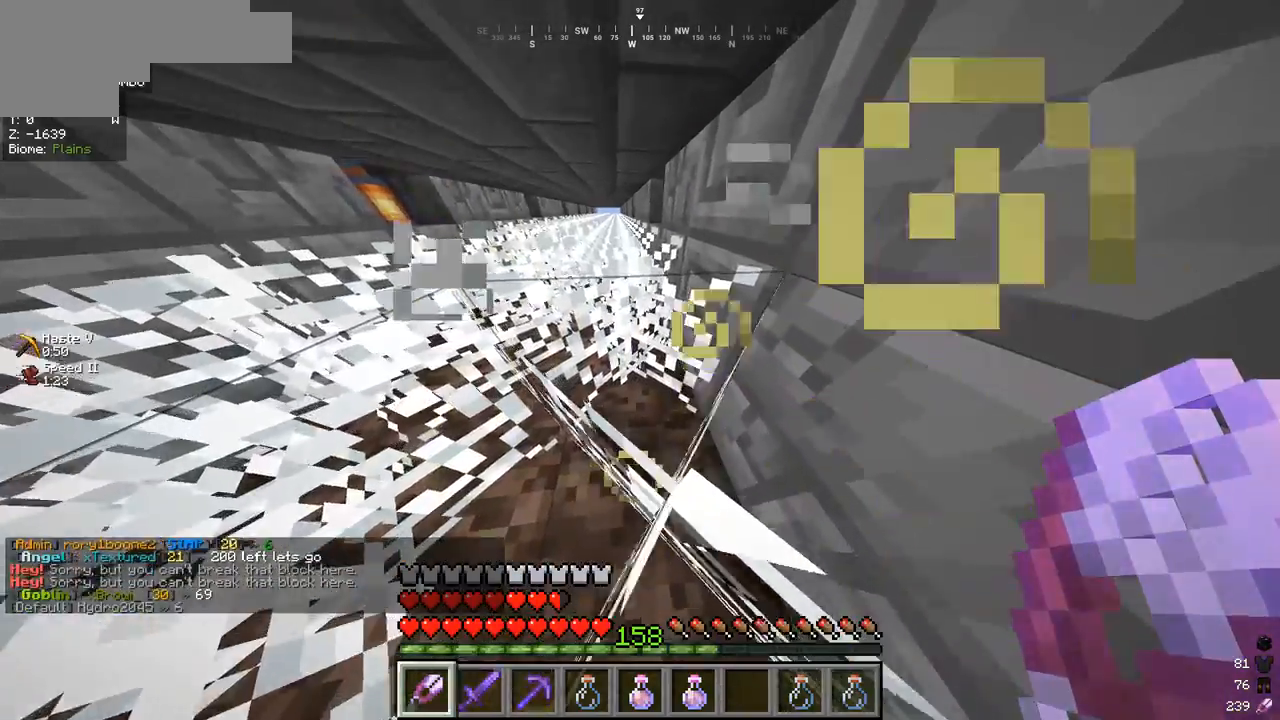
{"keys": ["w"], "mouse": ["left"], "events": []}
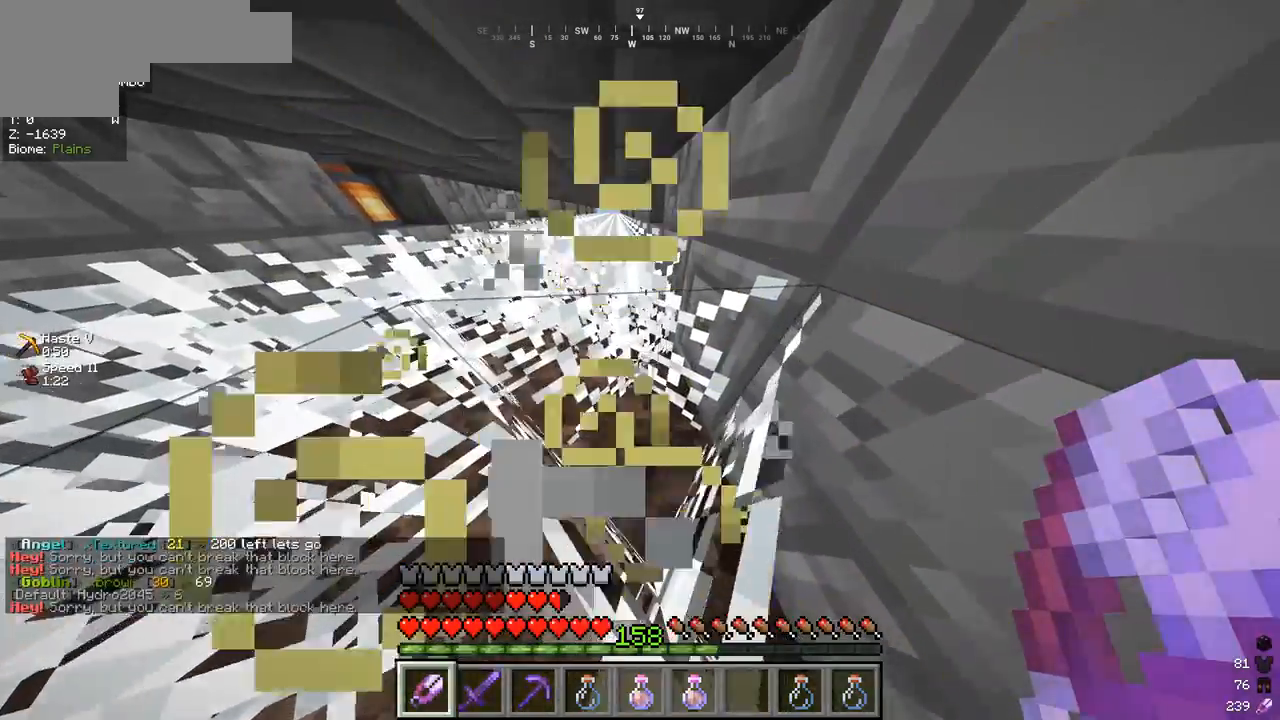
{"keys": ["w"], "mouse": ["left"], "events": []}
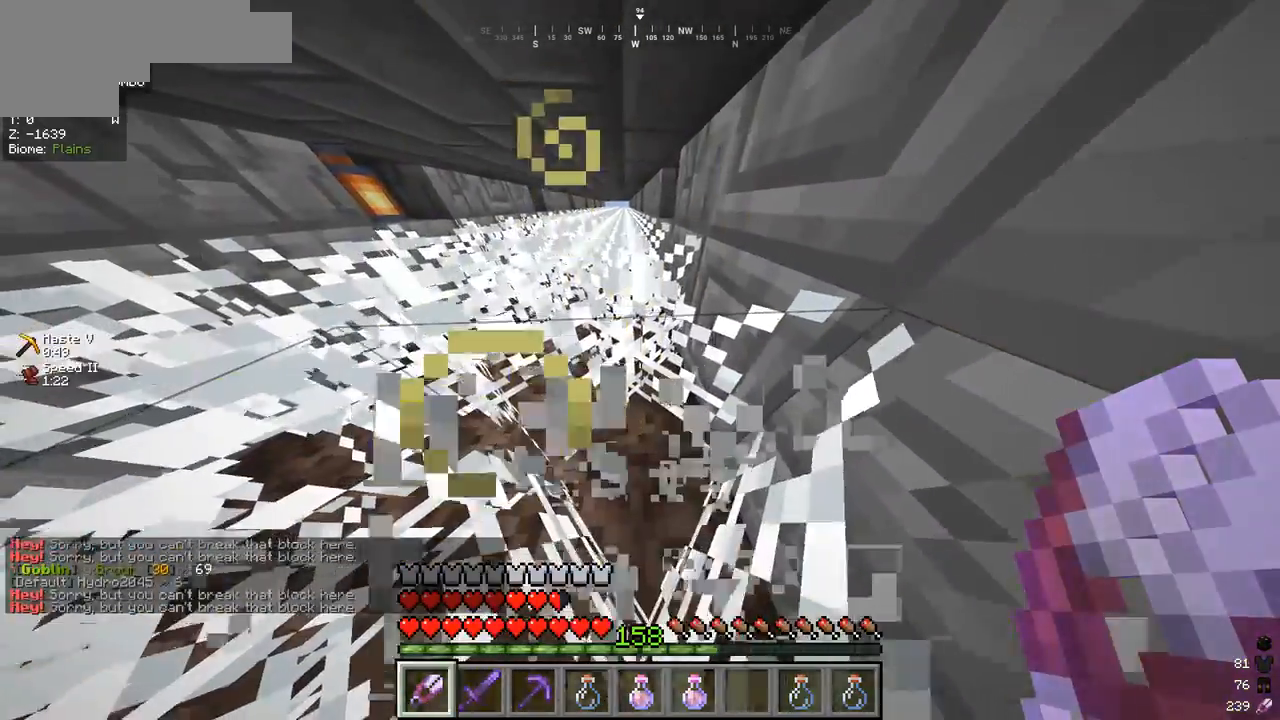
{"keys": ["w"], "mouse": [], "events": [[200, "mouse_left", "up"]]}
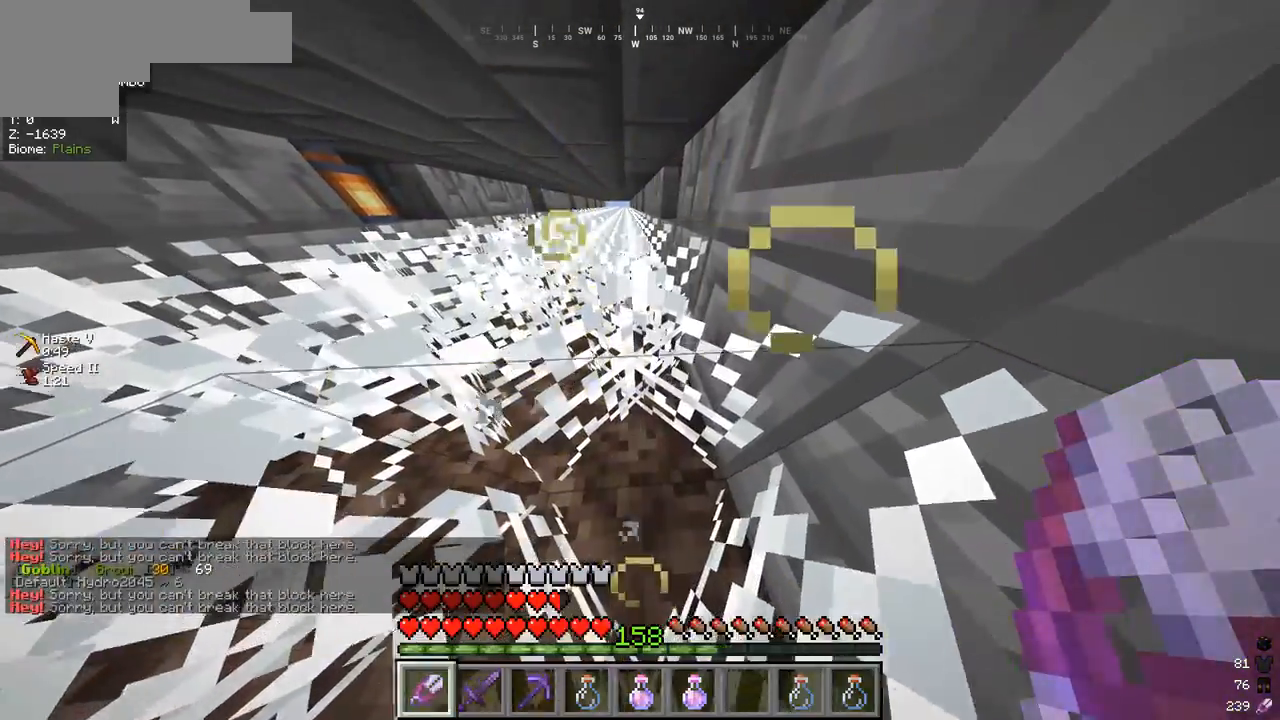
{"keys": ["w"], "mouse": [], "events": []}
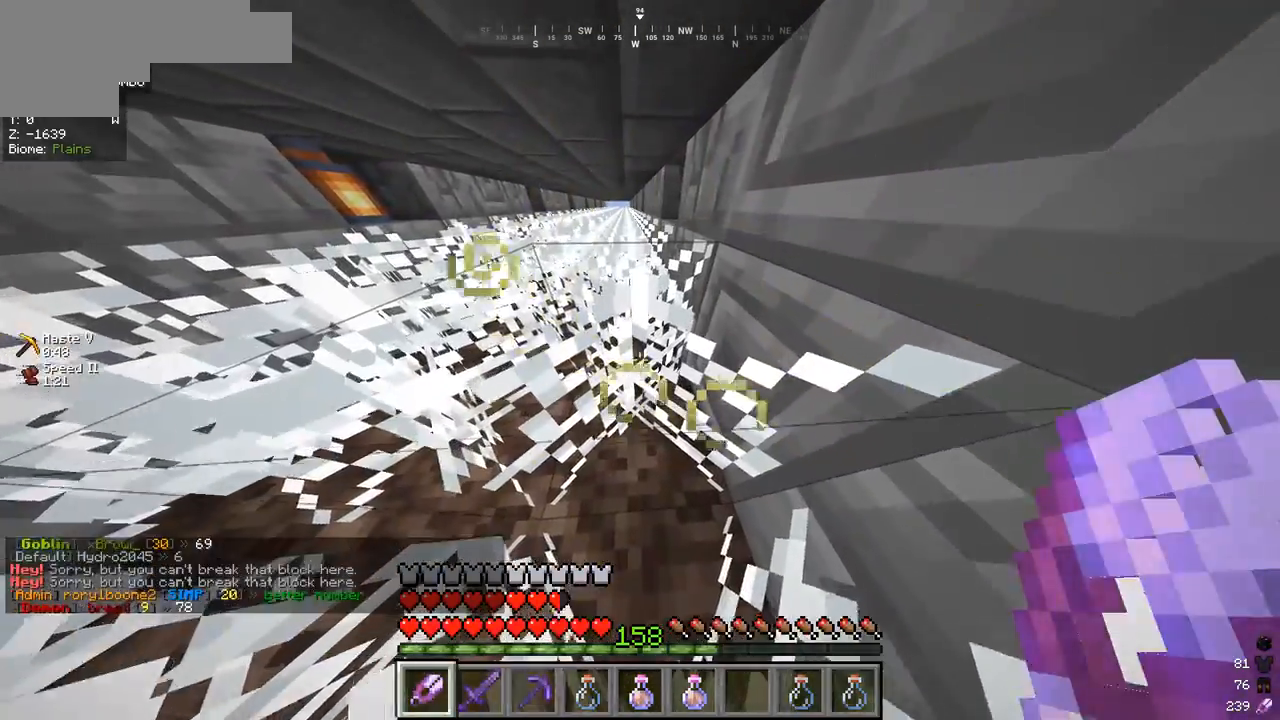
{"keys": ["w"], "mouse": [], "events": []}
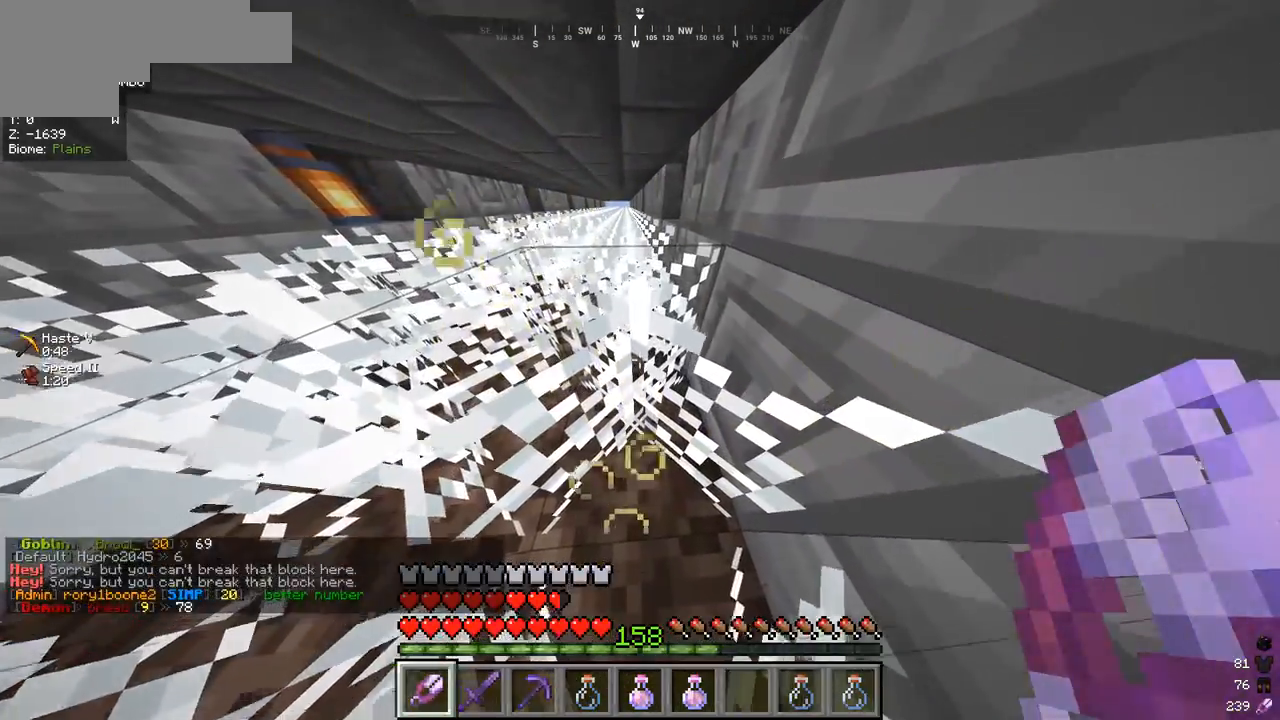
{"keys": ["w"], "mouse": [], "events": []}
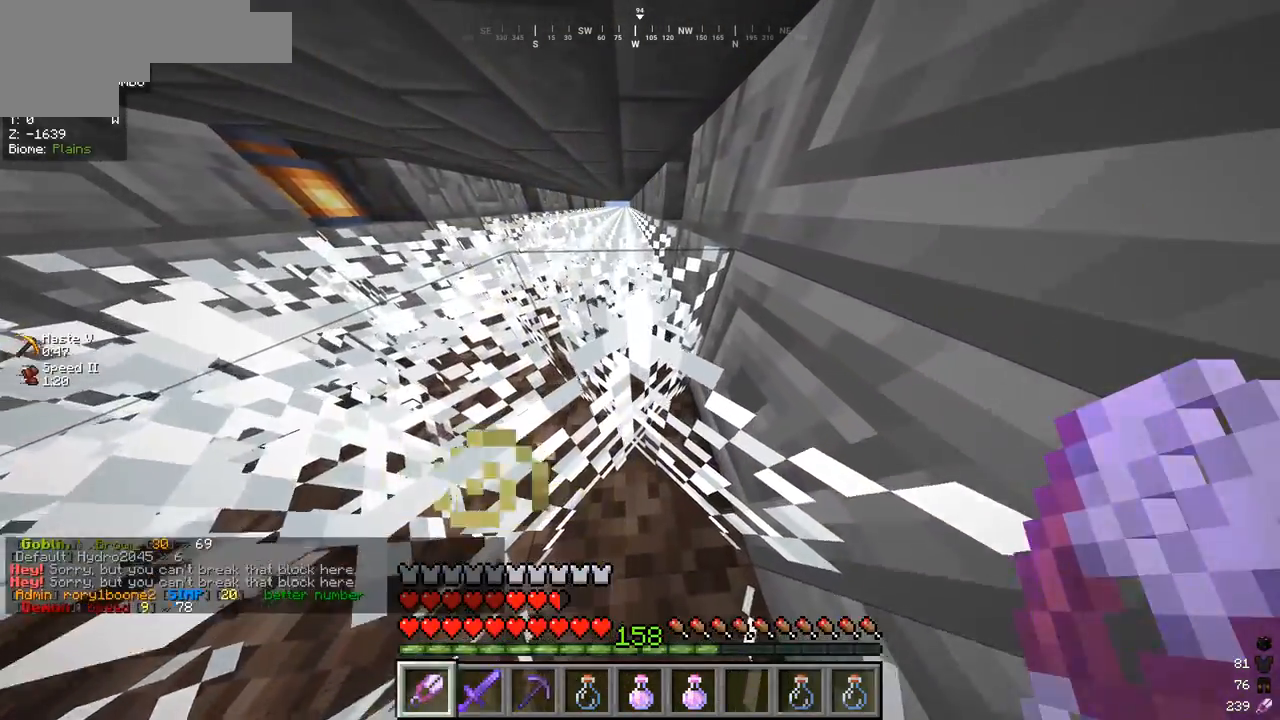
{"keys": ["w"], "mouse": [], "events": []}
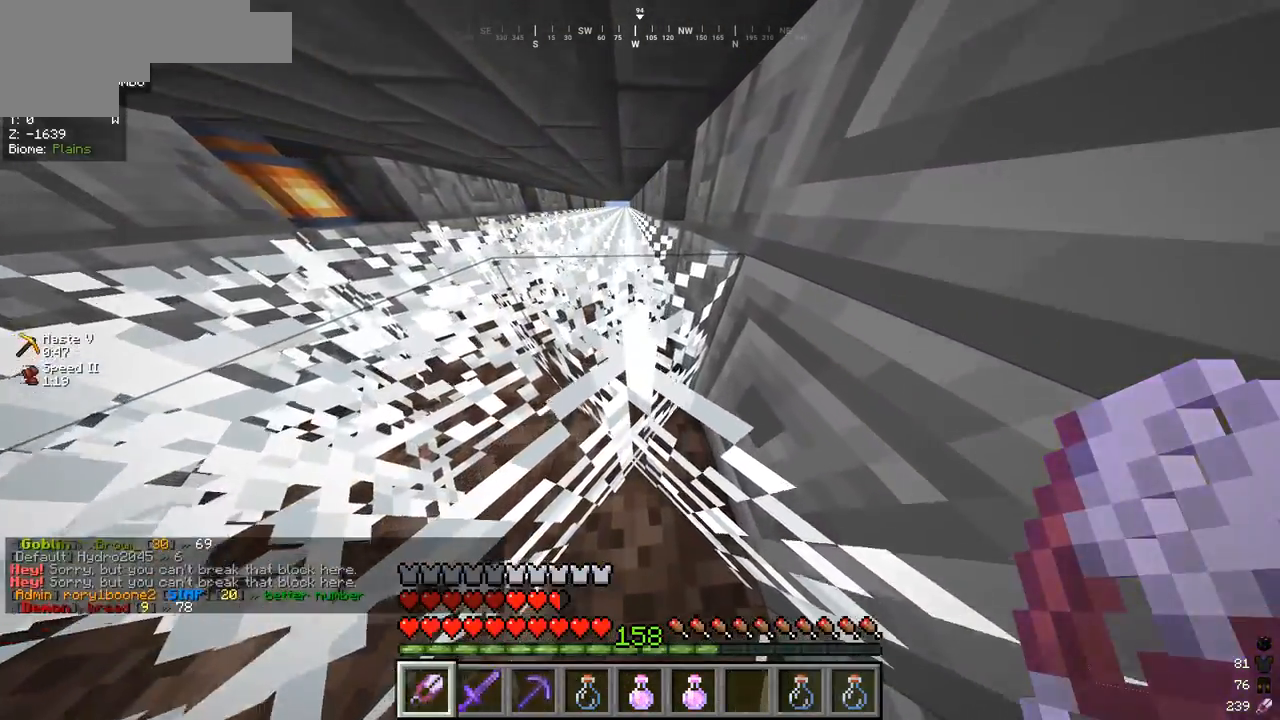
{"keys": ["w"], "mouse": ["left"], "events": [[367, "mouse_left", "down"]]}
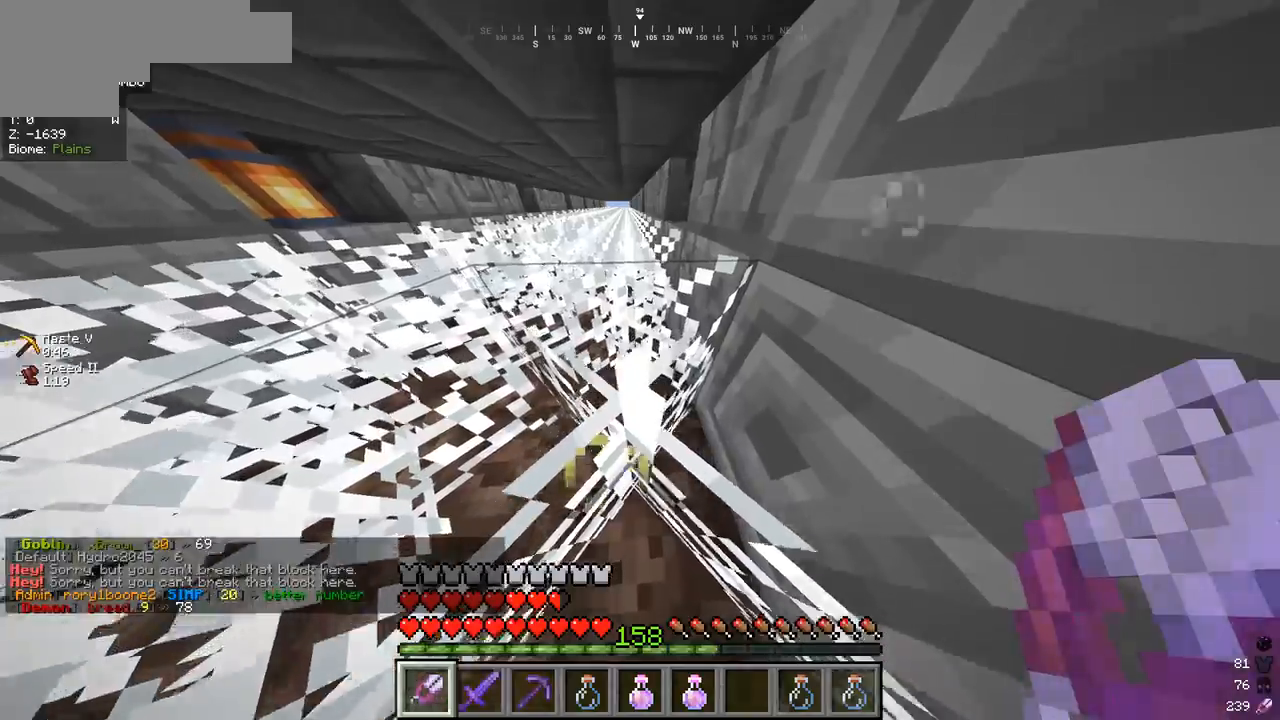
{"keys": ["w"], "mouse": ["left"], "events": []}